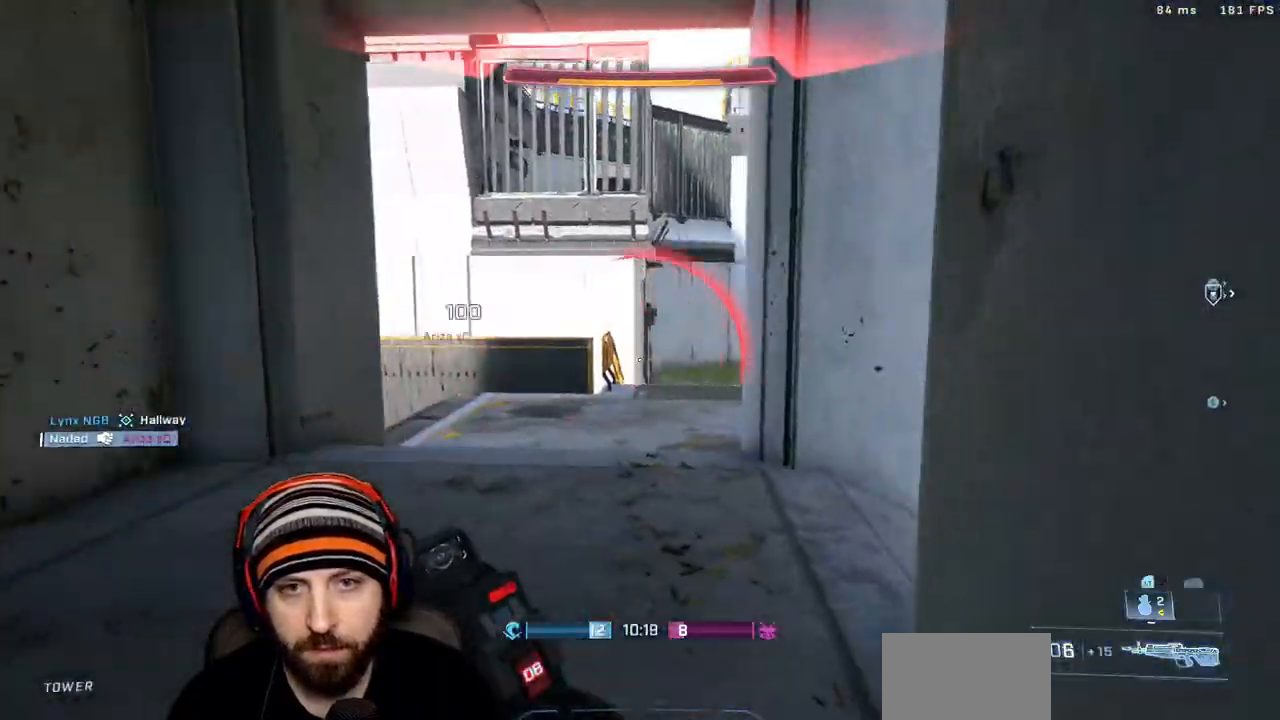
Gameplay with a controller (Xbox layout); each line is a JSON object with the inputs held at the frame after it. "events" lists button and stick changes between this image and that frame as [ms after this image, input, new state], when the widget could be followed in between.
{"buttons": [], "left_stick": "up-left", "right_stick": "right", "events": [[50, "L3", "down"], [67, "X", "up"], [67, "right_stick", "up-right"], [167, "right_stick", "center"], [217, "L3", "up"], [300, "right_stick", "right"]]}
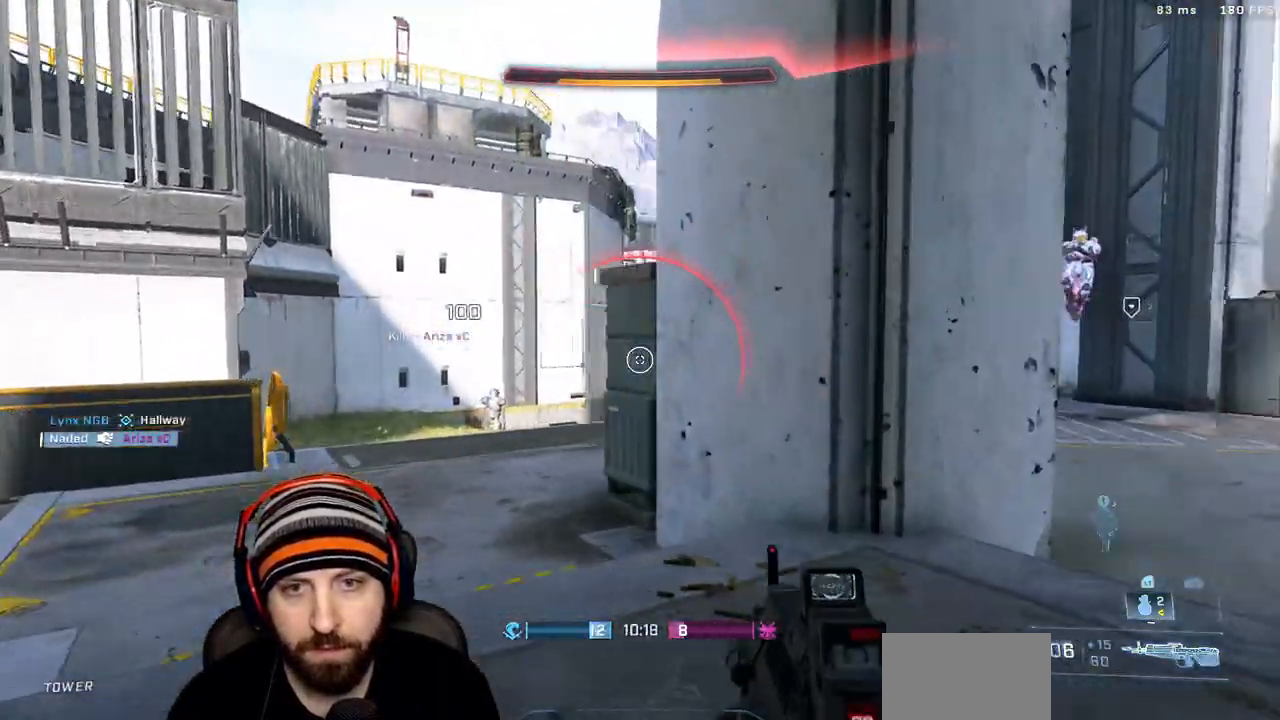
{"buttons": [], "left_stick": "right", "right_stick": "left", "events": [[167, "left_stick", "right"], [333, "right_stick", "up-right"], [467, "right_stick", "left"]]}
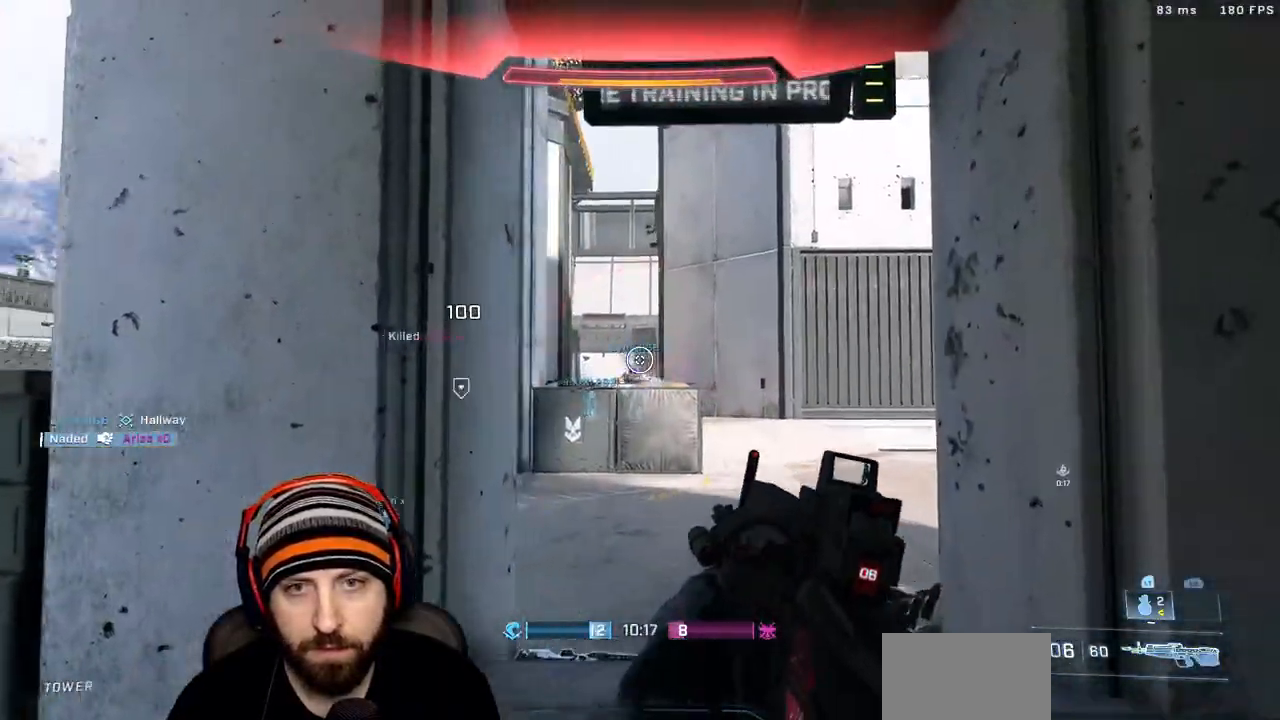
{"buttons": ["R2"], "left_stick": "down-right", "right_stick": "up-left", "events": [[100, "R2", "down"], [167, "L3", "down"], [233, "R2", "up"], [267, "L3", "up"], [300, "A", "down"], [300, "right_stick", "down"], [400, "A", "up"], [400, "L3", "down"], [400, "left_stick", "down-right"], [450, "R2", "down"], [500, "L3", "up"], [500, "right_stick", "up-left"]]}
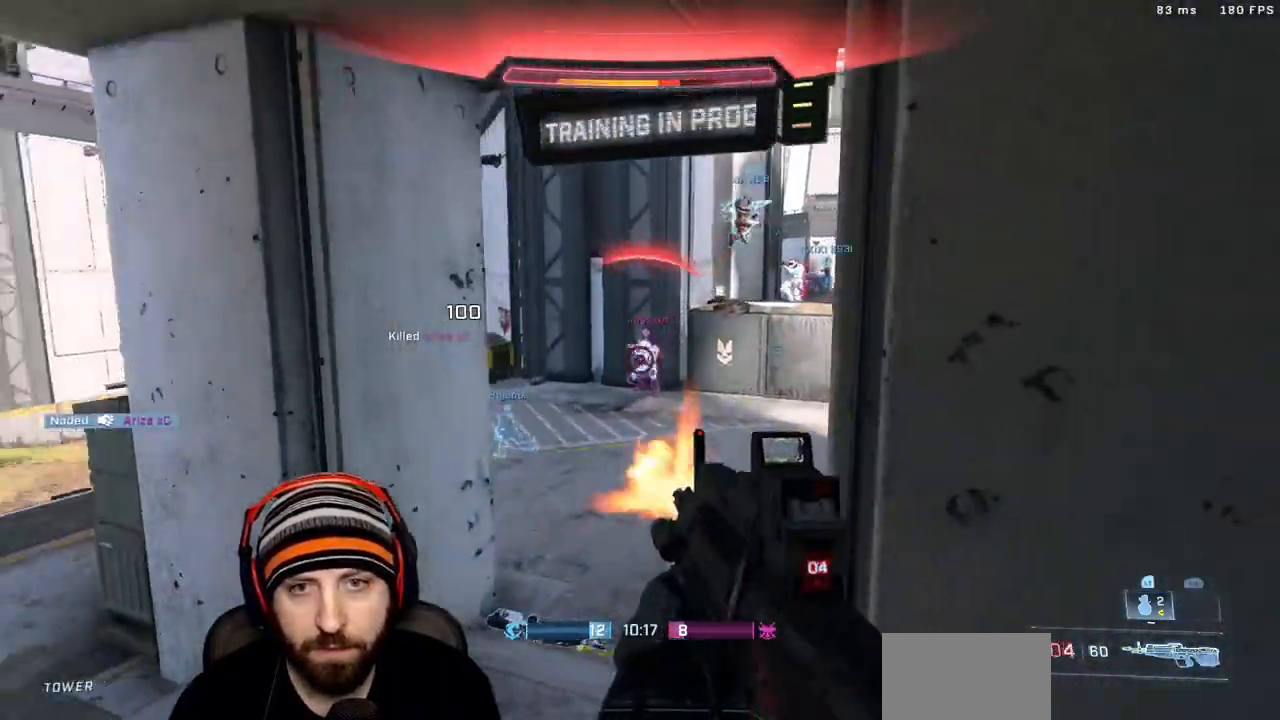
{"buttons": [], "left_stick": "down-right", "right_stick": "up-right", "events": [[100, "L3", "down"], [133, "R2", "up"], [133, "right_stick", "down"], [167, "L3", "up"], [250, "L3", "down"], [267, "R2", "down"], [283, "right_stick", "up-left"], [350, "L3", "up"], [367, "right_stick", "up-right"], [417, "R2", "up"]]}
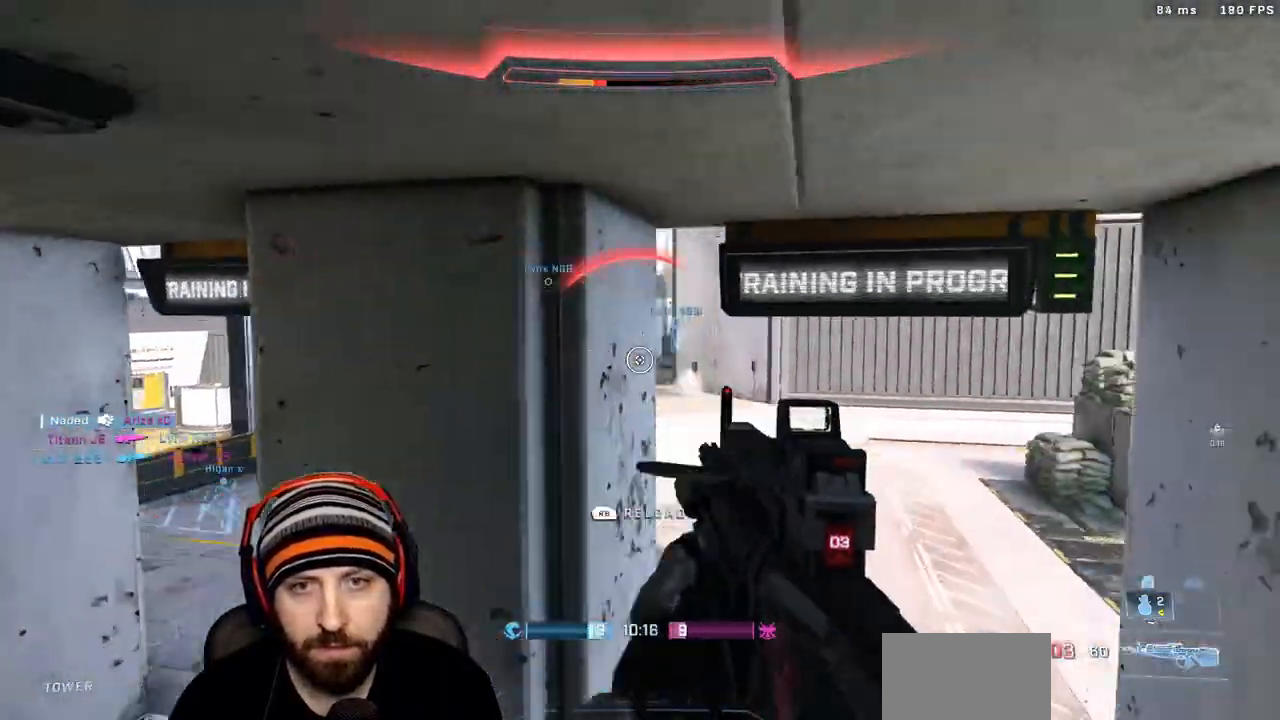
{"buttons": [], "left_stick": "up-left", "right_stick": "left", "events": [[83, "right_stick", "up-left"], [233, "left_stick", "up-right"], [417, "left_stick", "up-left"], [433, "right_stick", "center"], [500, "right_stick", "left"]]}
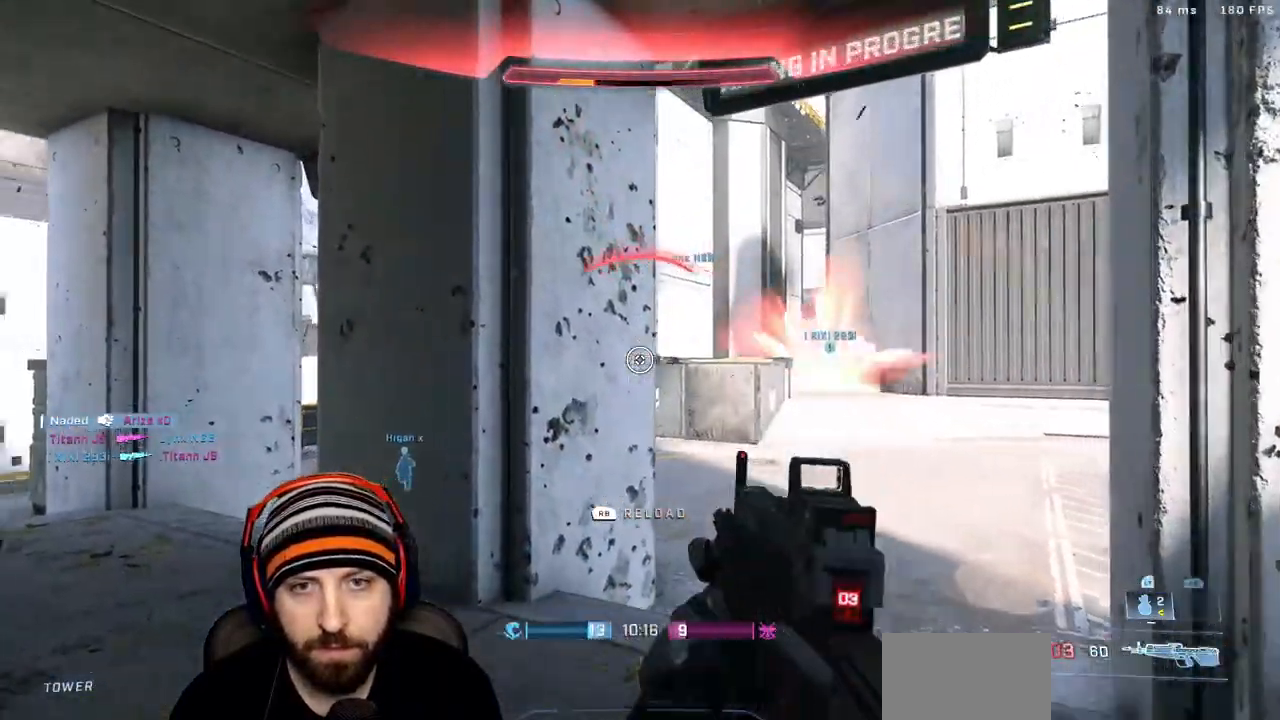
{"buttons": [], "left_stick": "up-left", "right_stick": "center", "events": [[50, "X", "down"], [167, "L3", "down"], [167, "X", "up"], [183, "right_stick", "up-right"], [317, "L3", "up"], [383, "right_stick", "center"]]}
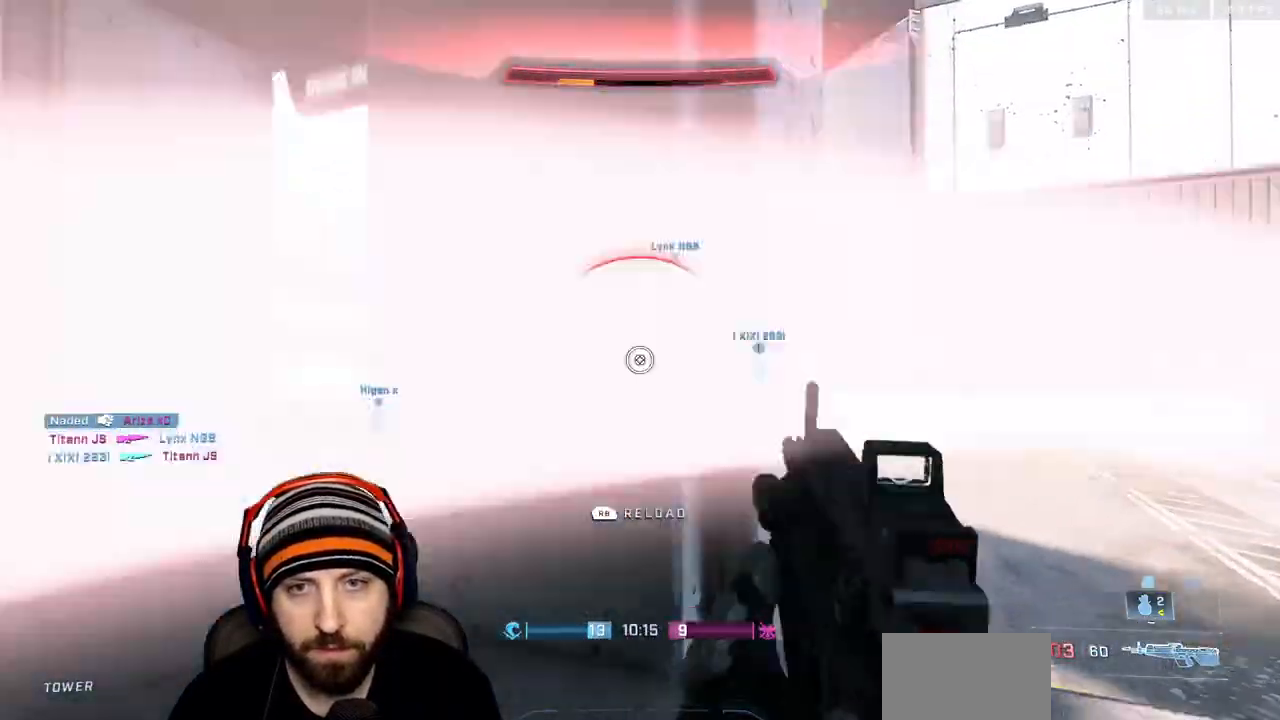
{"buttons": [], "left_stick": "left", "right_stick": "center", "events": [[450, "left_stick", "left"]]}
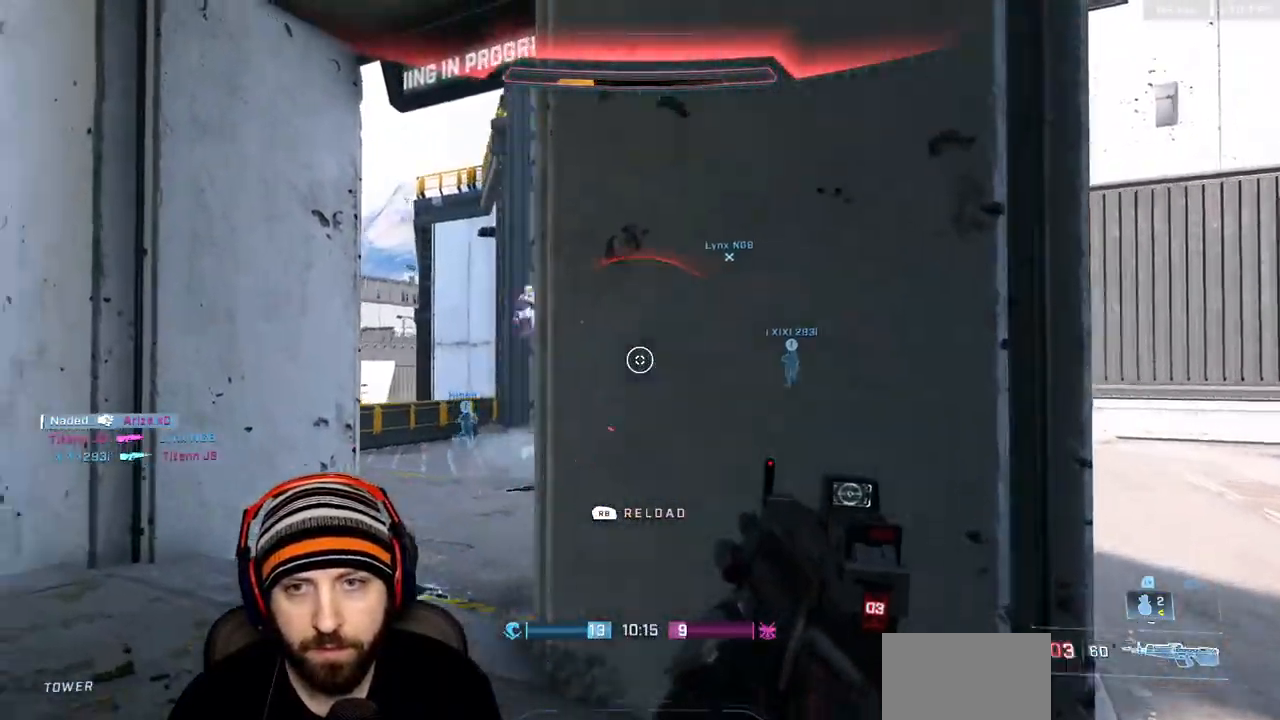
{"buttons": ["R2", "L3"], "left_stick": "down-right", "right_stick": "right", "events": [[233, "left_stick", "down"], [267, "right_stick", "left"], [300, "left_stick", "down-right"], [400, "R2", "down"], [467, "L3", "down"], [483, "right_stick", "right"]]}
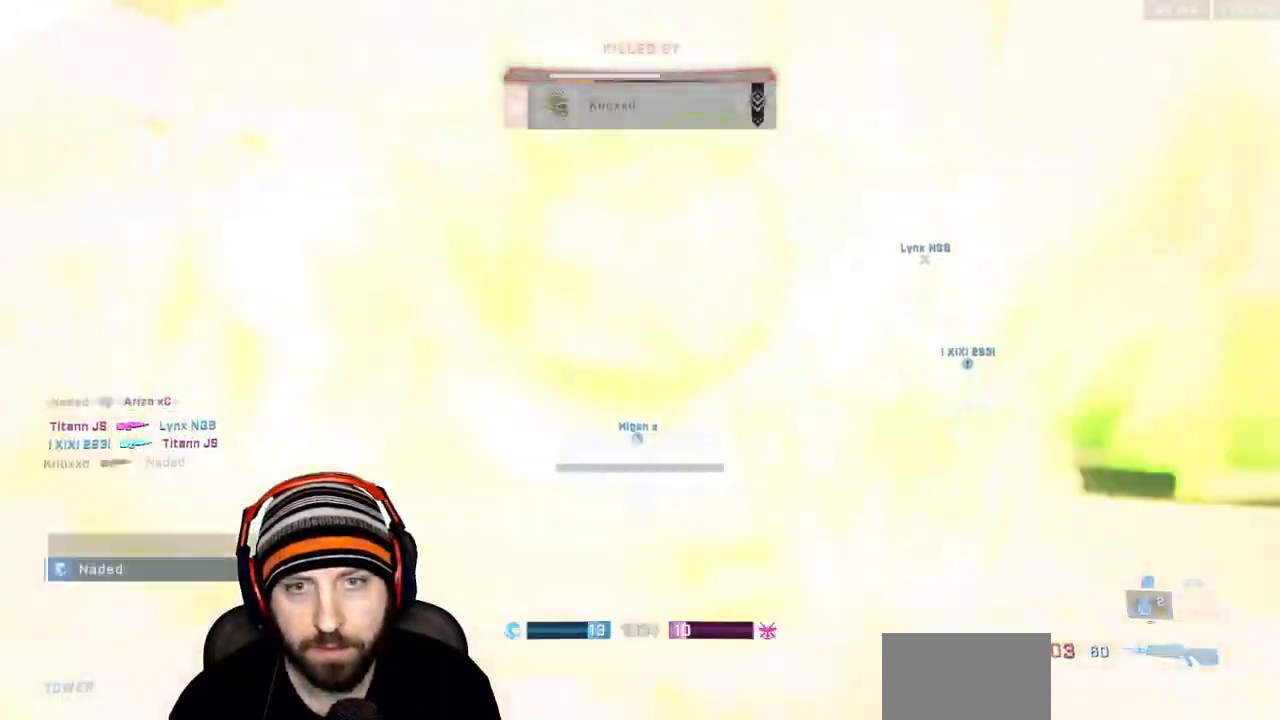
{"buttons": ["SELECT"], "left_stick": "center", "right_stick": "center", "events": [[83, "right_stick", "down-right"], [133, "L3", "up"], [133, "R2", "up"], [233, "R1", "down"], [233, "left_stick", "up-right"], [300, "R1", "up"], [300, "left_stick", "center"], [317, "right_stick", "center"], [367, "SELECT", "down"]]}
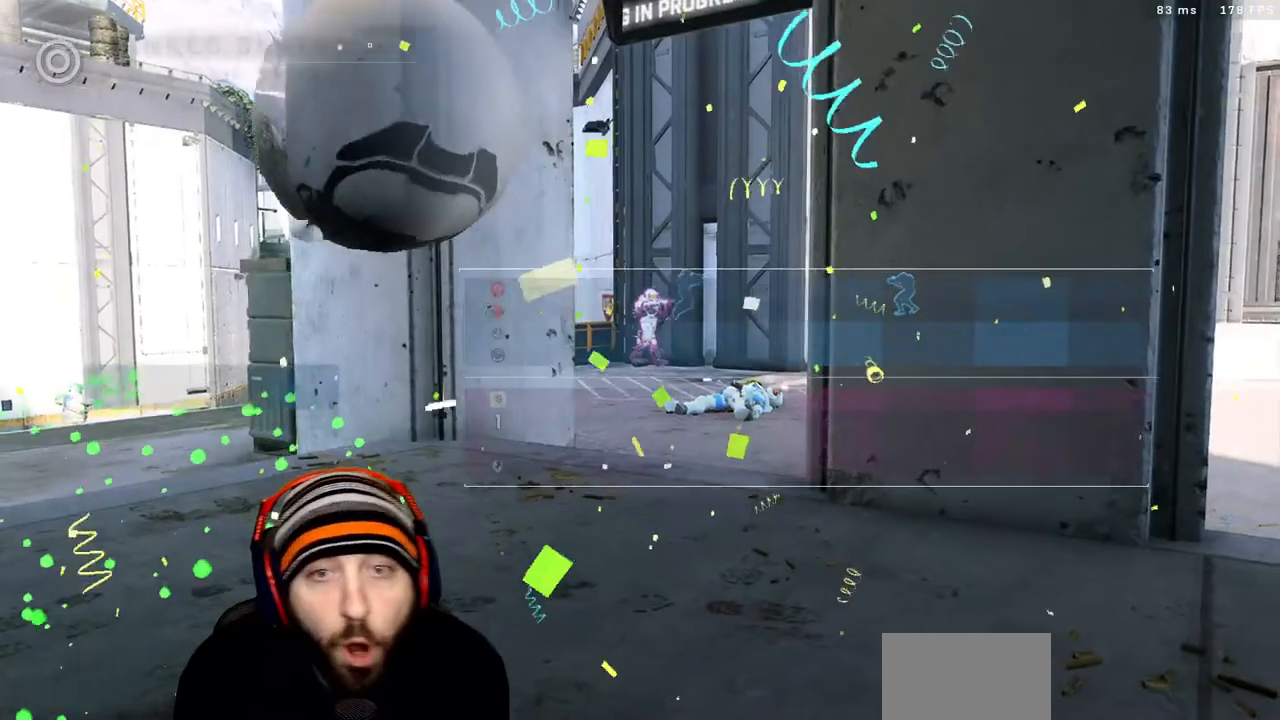
{"buttons": [], "left_stick": "center", "right_stick": "center", "events": [[167, "SELECT", "up"]]}
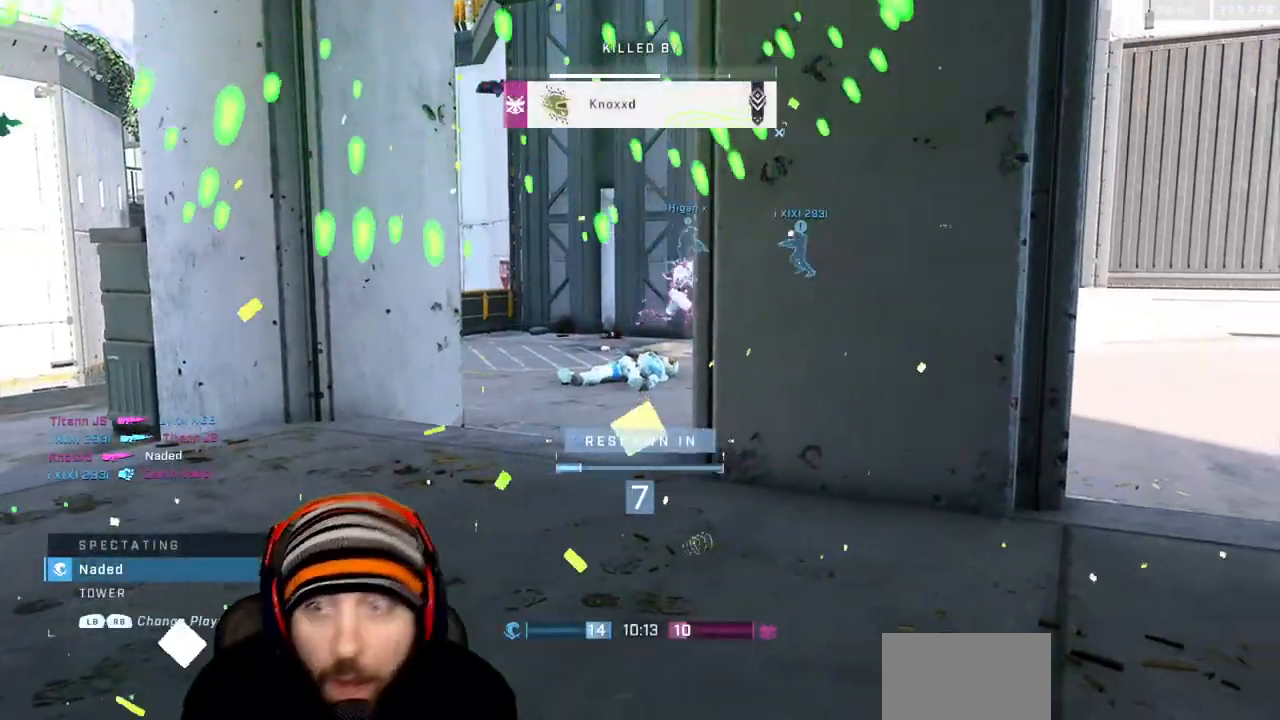
{"buttons": [], "left_stick": "center", "right_stick": "center", "events": []}
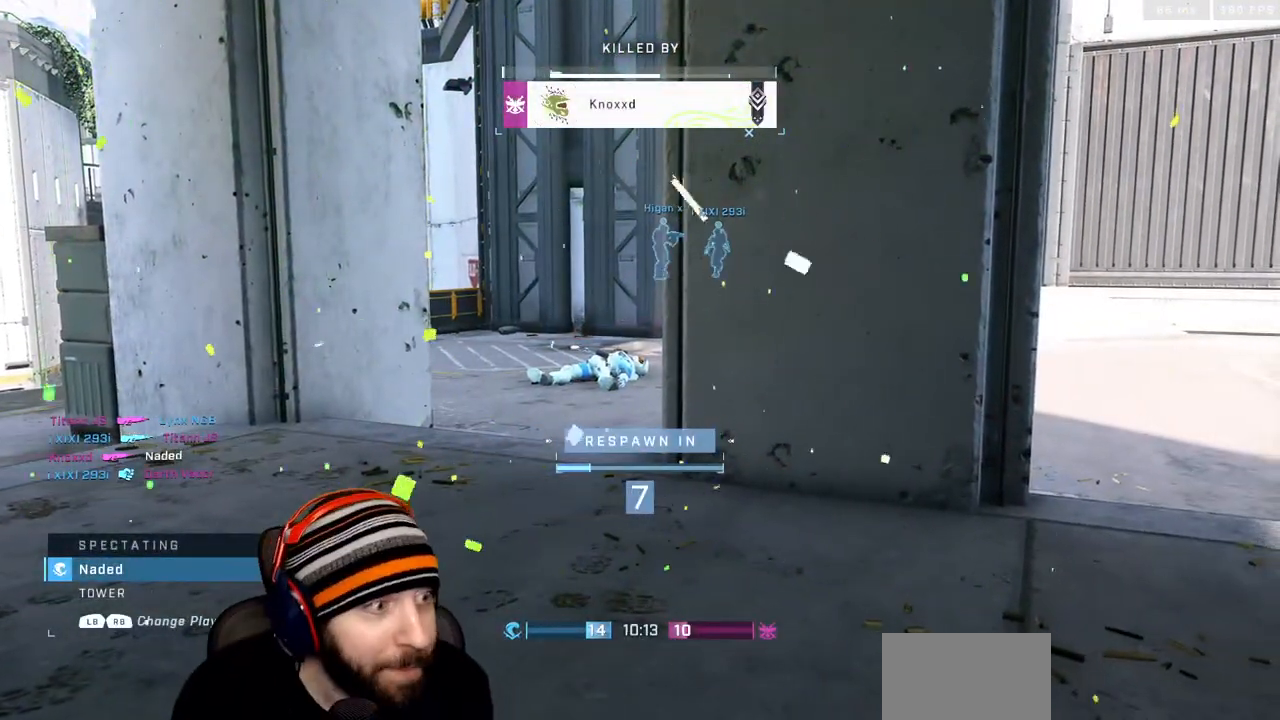
{"buttons": ["DPAD_DOWN"], "left_stick": "center", "right_stick": "center", "events": [[467, "DPAD_DOWN", "down"]]}
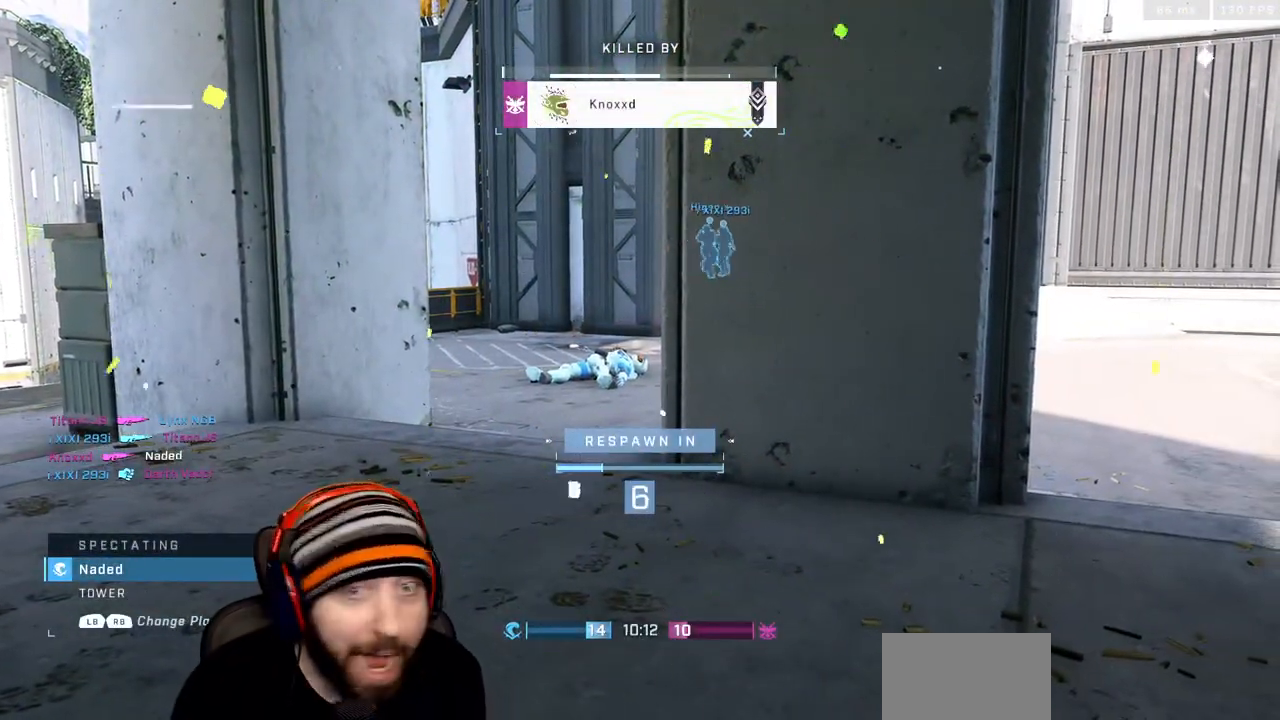
{"buttons": ["SELECT"], "left_stick": "center", "right_stick": "center", "events": [[50, "DPAD_DOWN", "up"], [367, "SELECT", "down"]]}
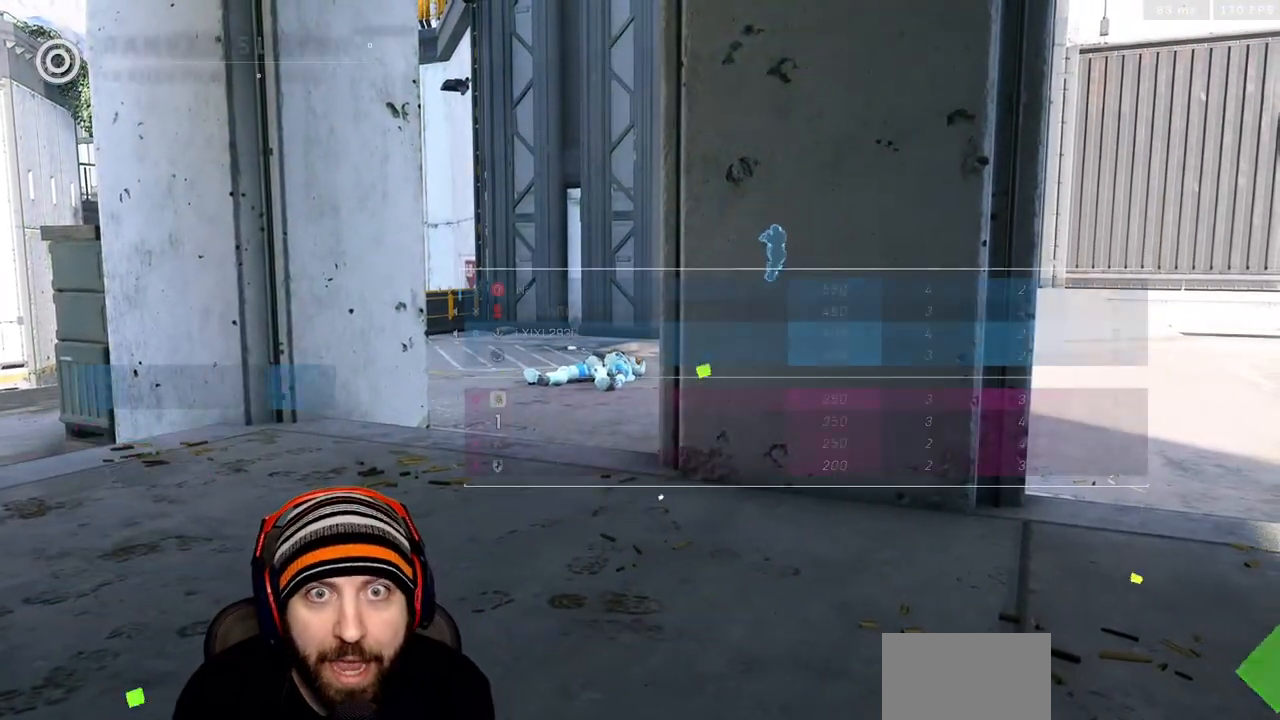
{"buttons": ["SELECT"], "left_stick": "center", "right_stick": "center", "events": []}
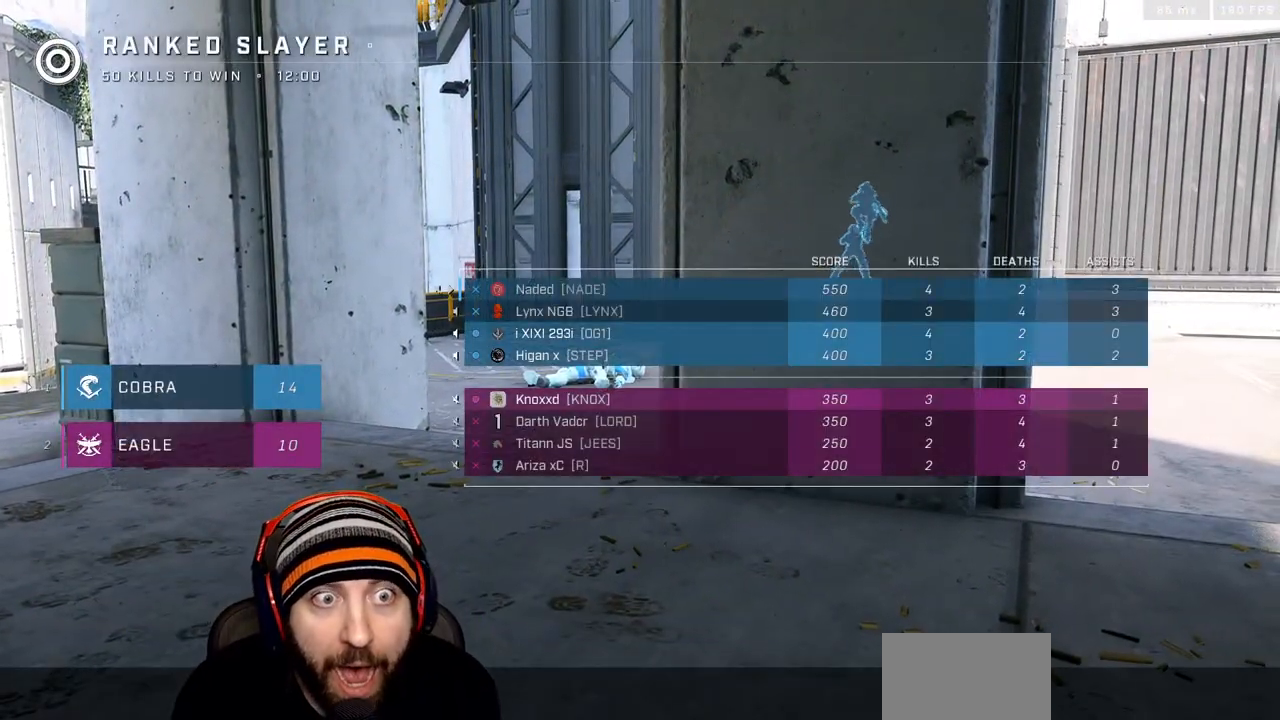
{"buttons": ["SELECT"], "left_stick": "center", "right_stick": "center", "events": []}
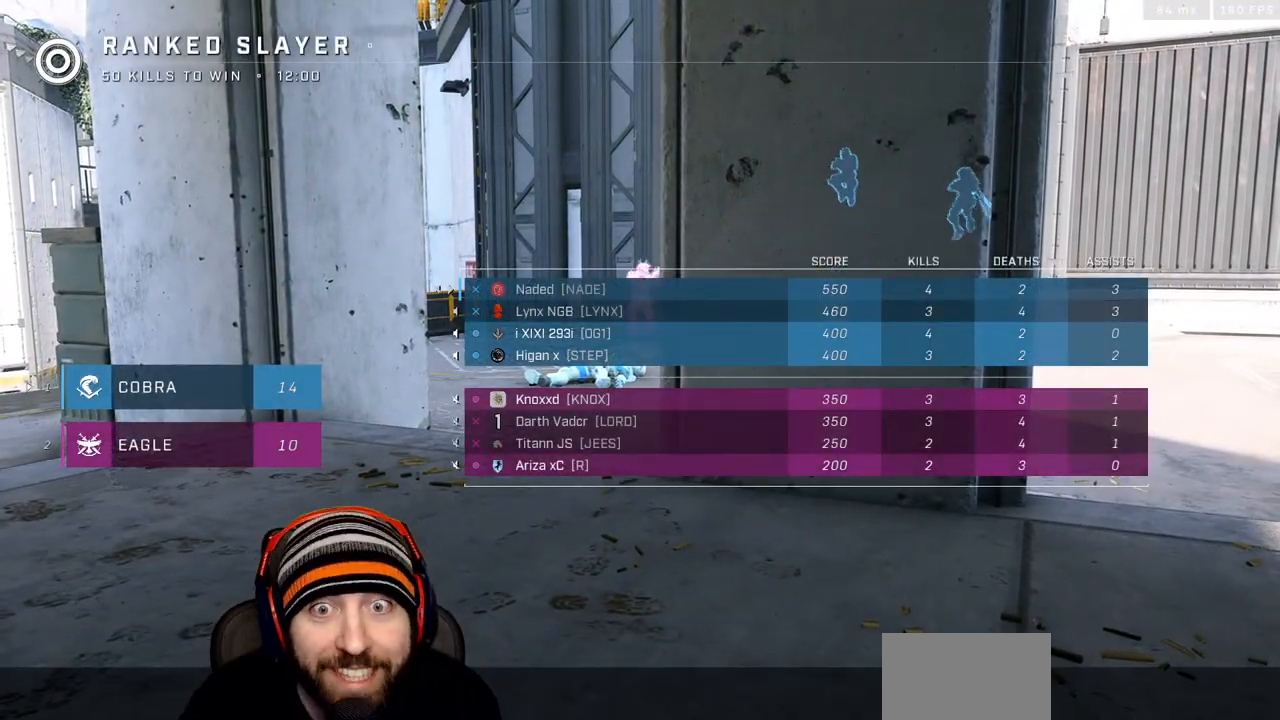
{"buttons": [], "left_stick": "center", "right_stick": "center", "events": [[50, "SELECT", "up"]]}
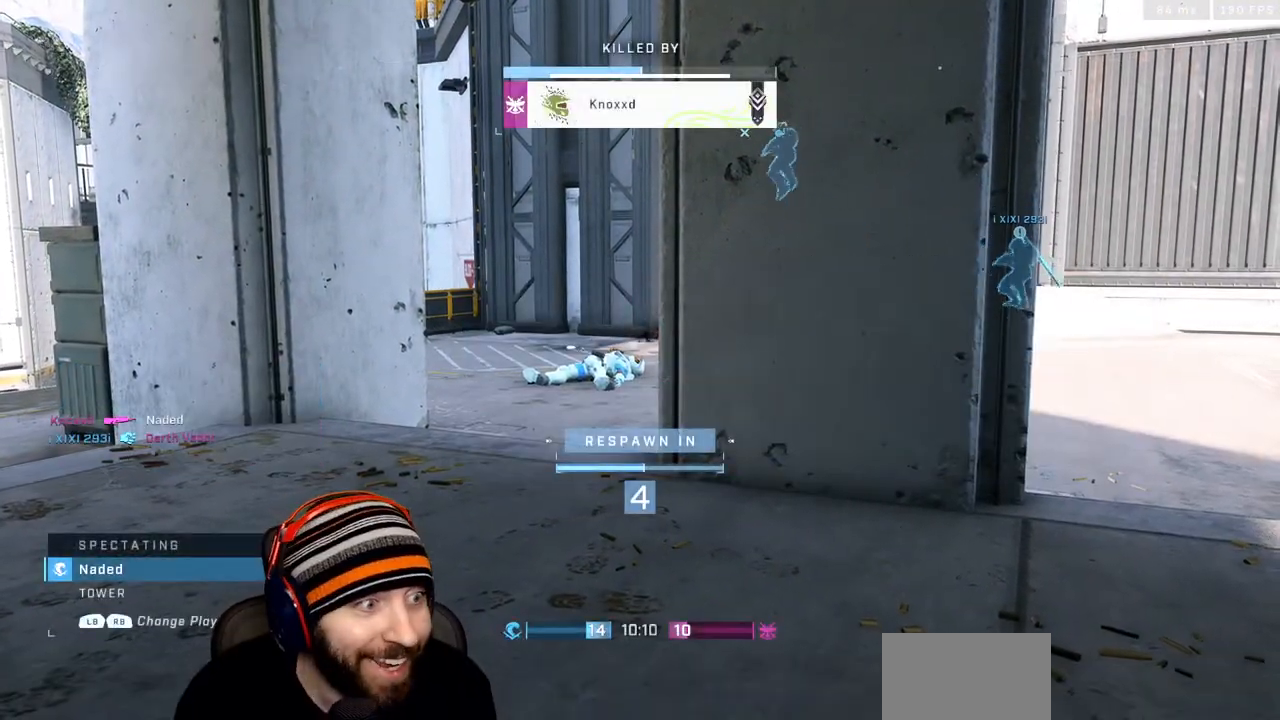
{"buttons": [], "left_stick": "center", "right_stick": "center", "events": []}
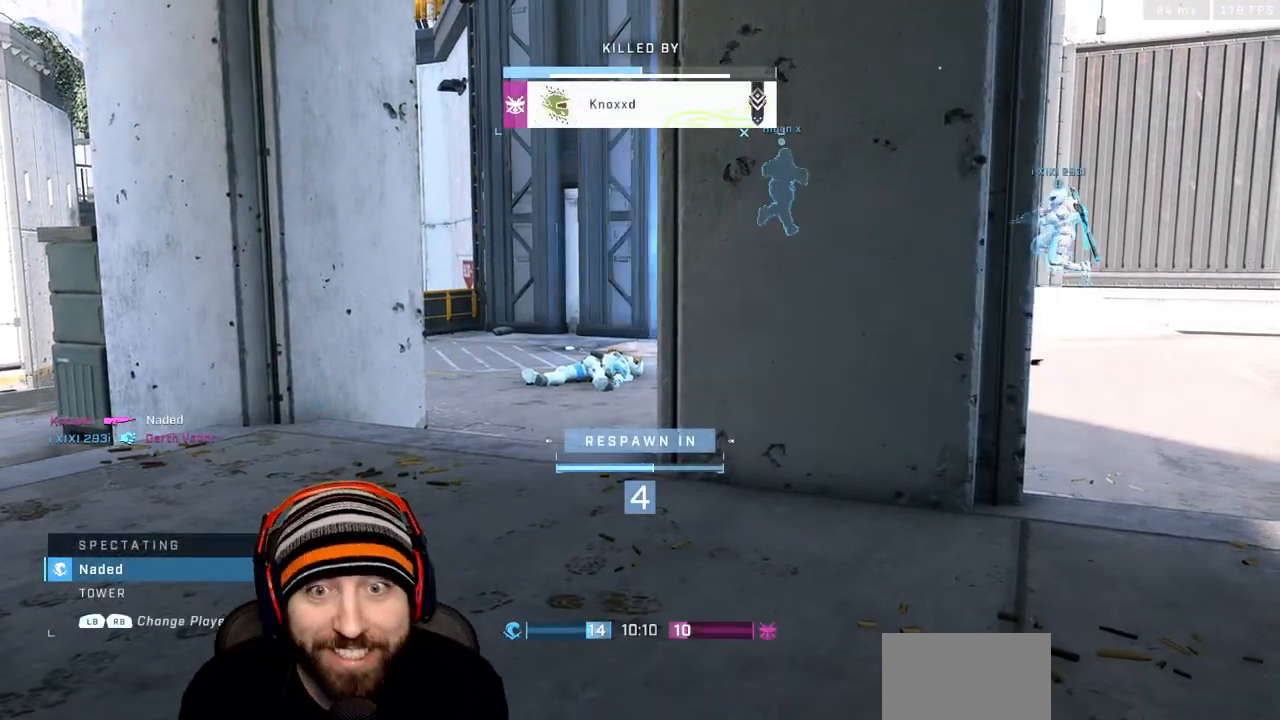
{"buttons": [], "left_stick": "center", "right_stick": "center", "events": []}
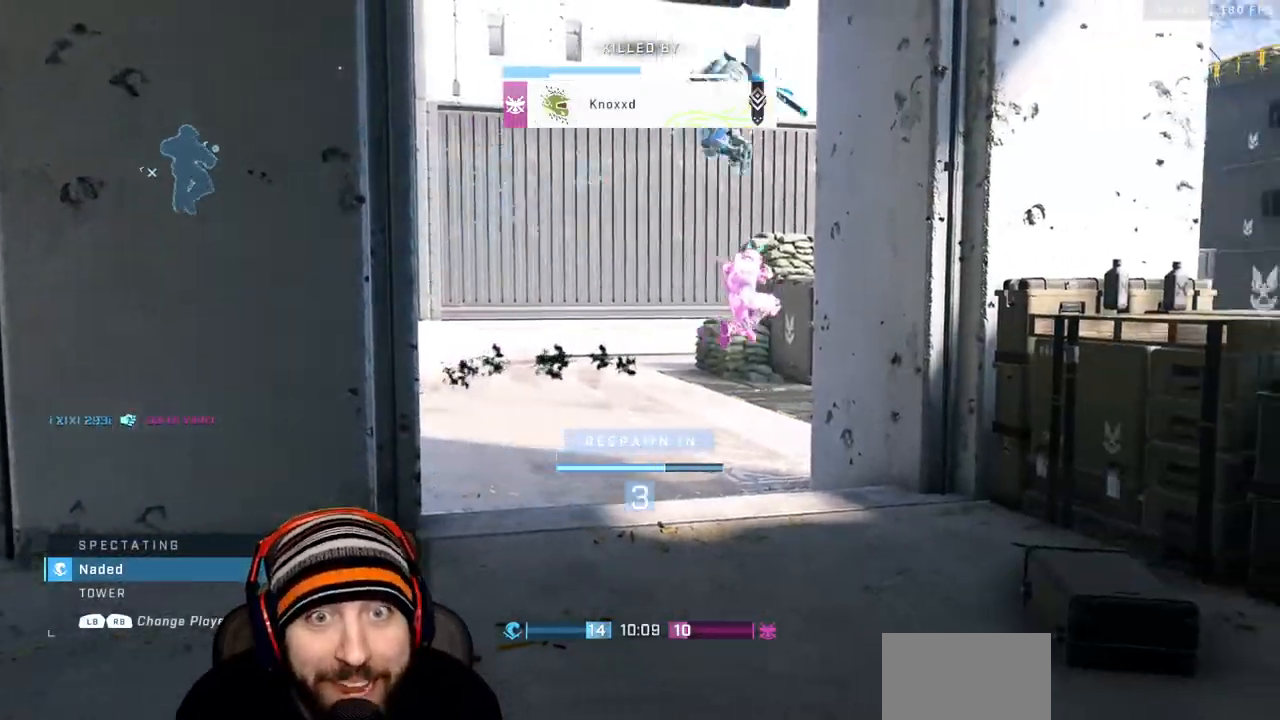
{"buttons": [], "left_stick": "center", "right_stick": "center", "events": [[50, "R1", "down"], [233, "R1", "up"]]}
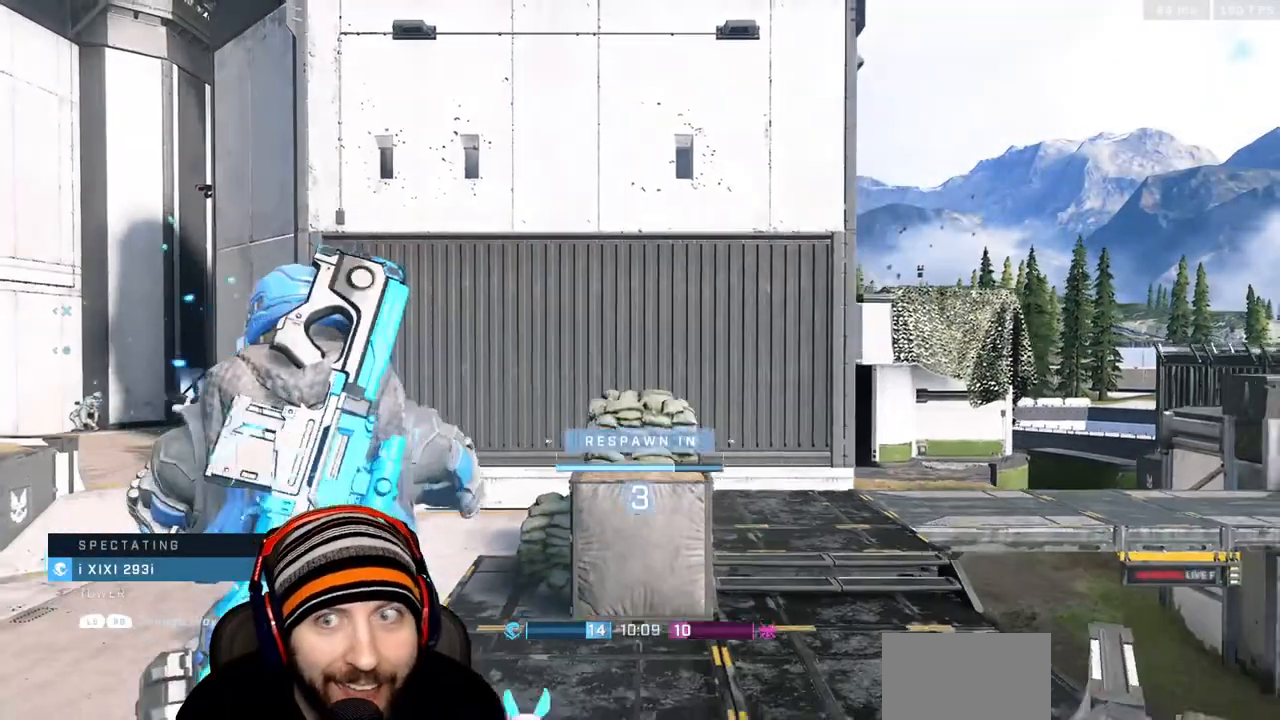
{"buttons": [], "left_stick": "center", "right_stick": "center", "events": [[183, "R1", "down"], [350, "R1", "up"]]}
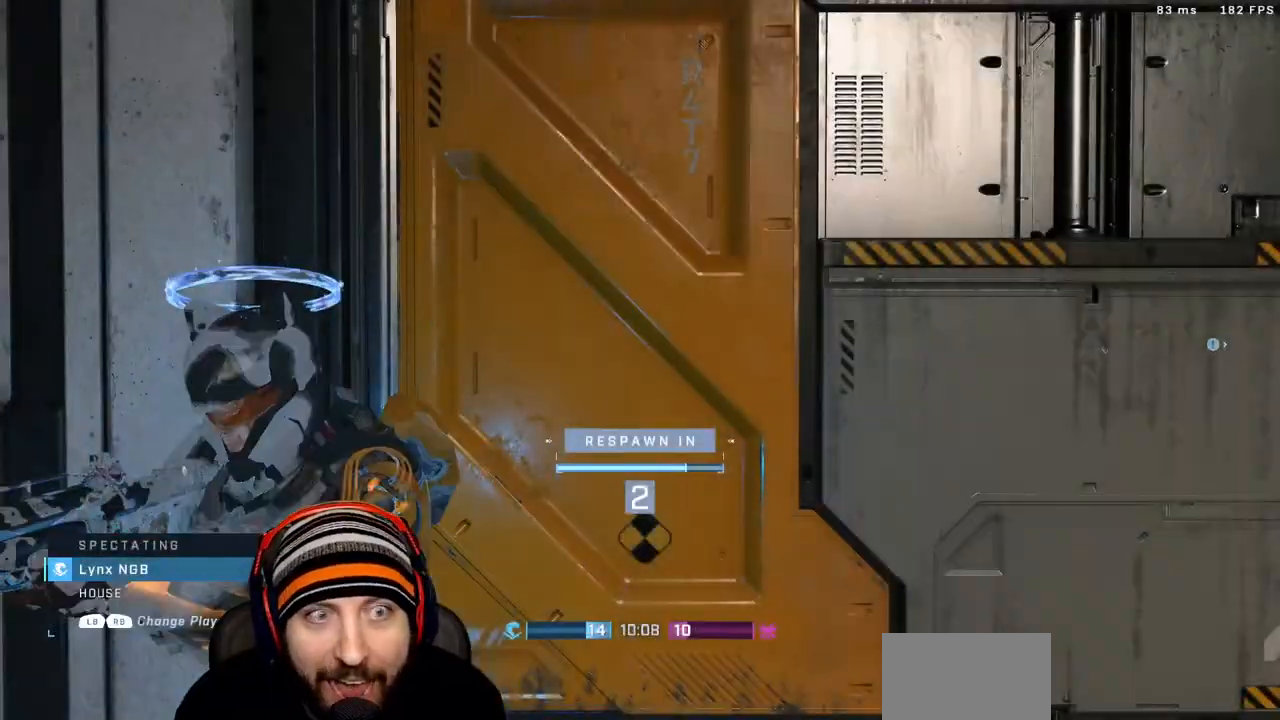
{"buttons": [], "left_stick": "center", "right_stick": "center"}
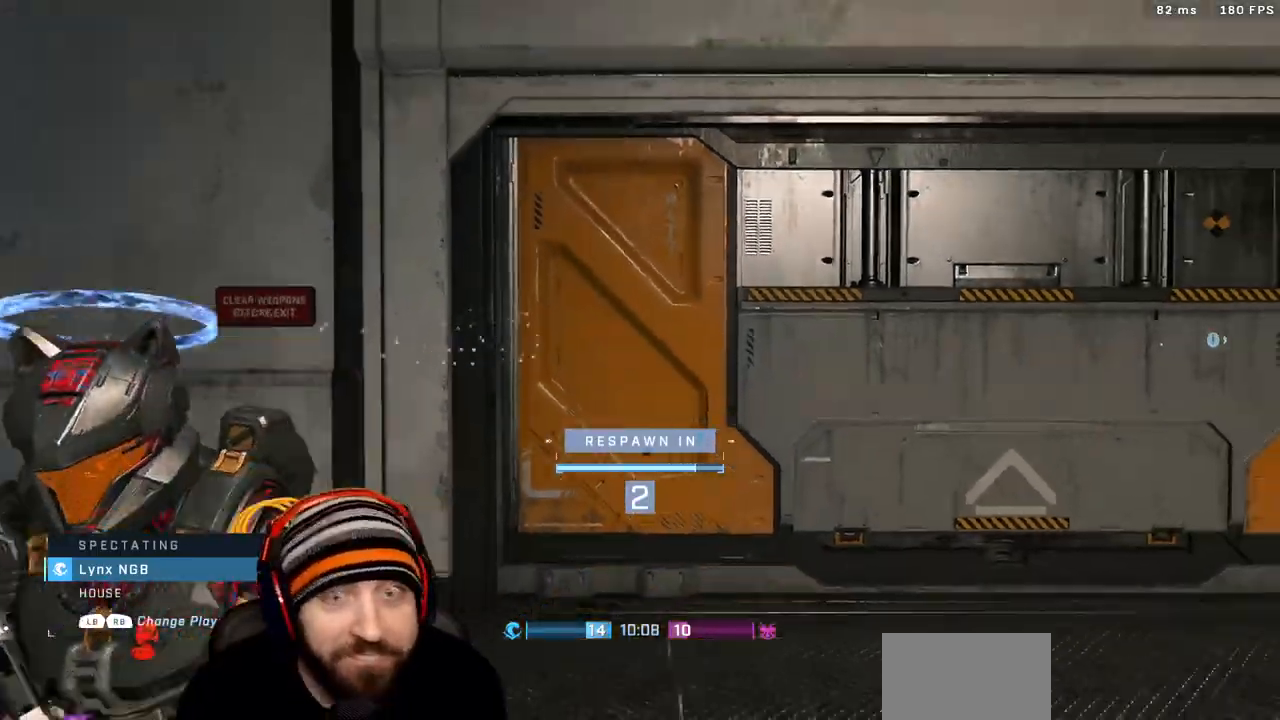
{"buttons": [], "left_stick": "up", "right_stick": "center", "events": [[400, "left_stick", "up"]]}
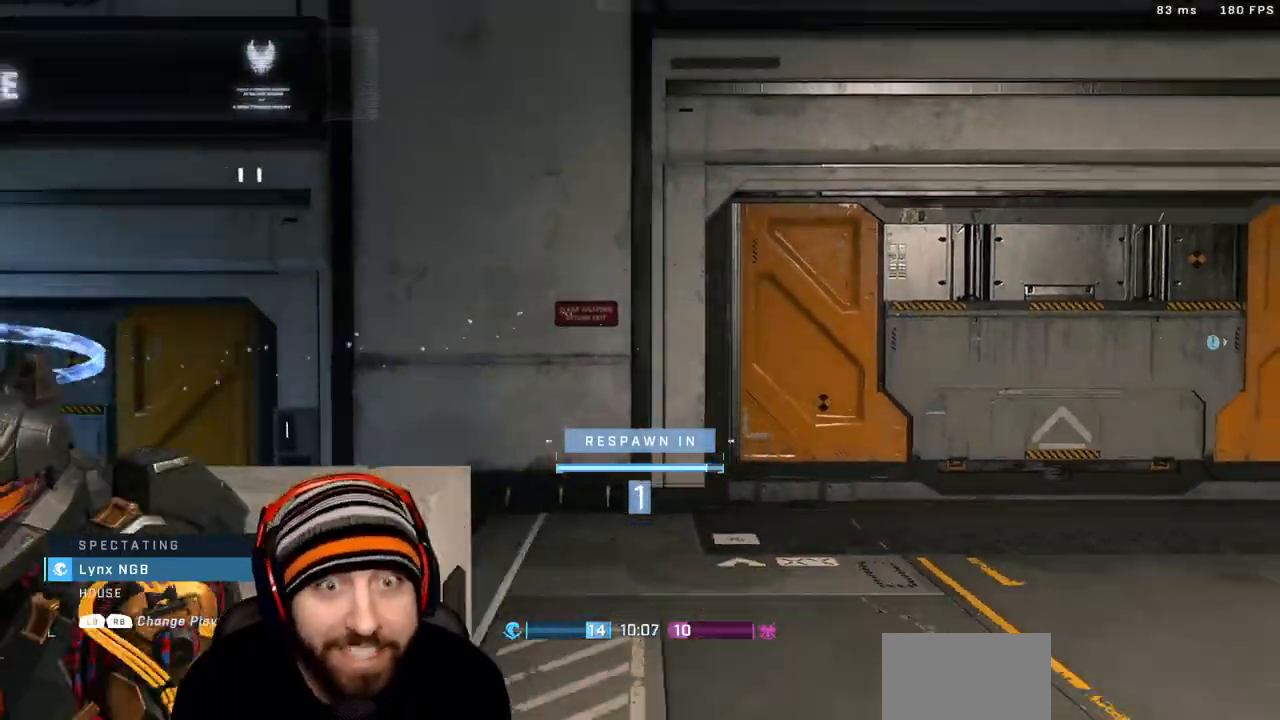
{"buttons": ["R1"], "left_stick": "up", "right_stick": "center", "events": [[433, "R1", "down"]]}